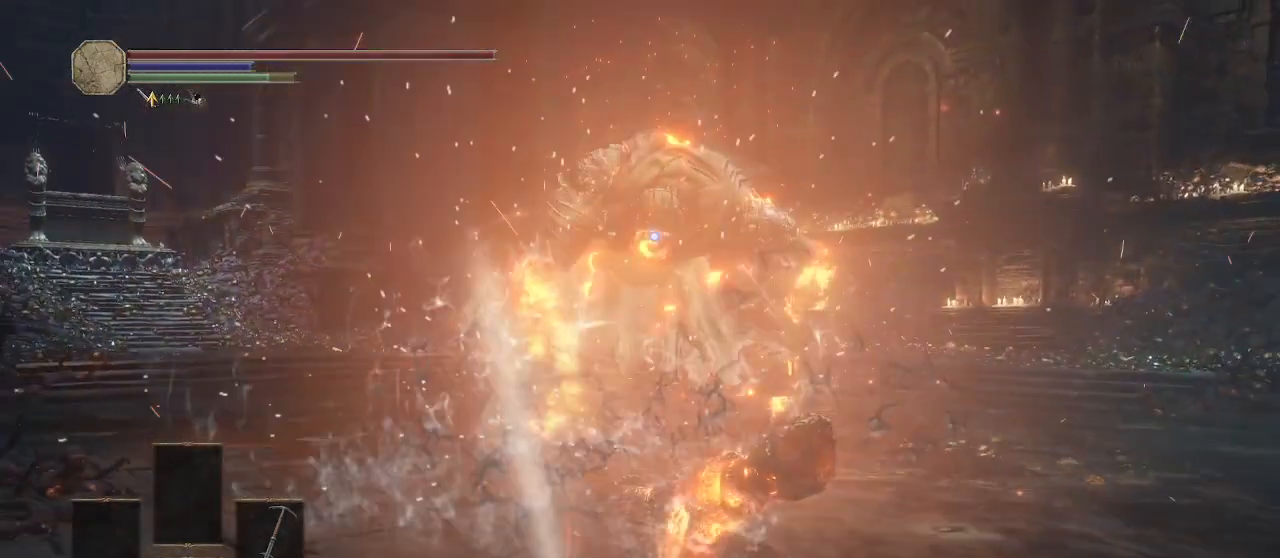
Gameplay with a controller (Xbox layout); each line is a JSON object with the inputs held at the frame after it. "button_events" lists button changes between this image and that frame as [ms after this image, input, new state], when the widget could be followed in between (sticks are given only as held states). Not read: R1.
{"buttons": [], "left_stick": "up-right", "right_stick": "center", "button_events": []}
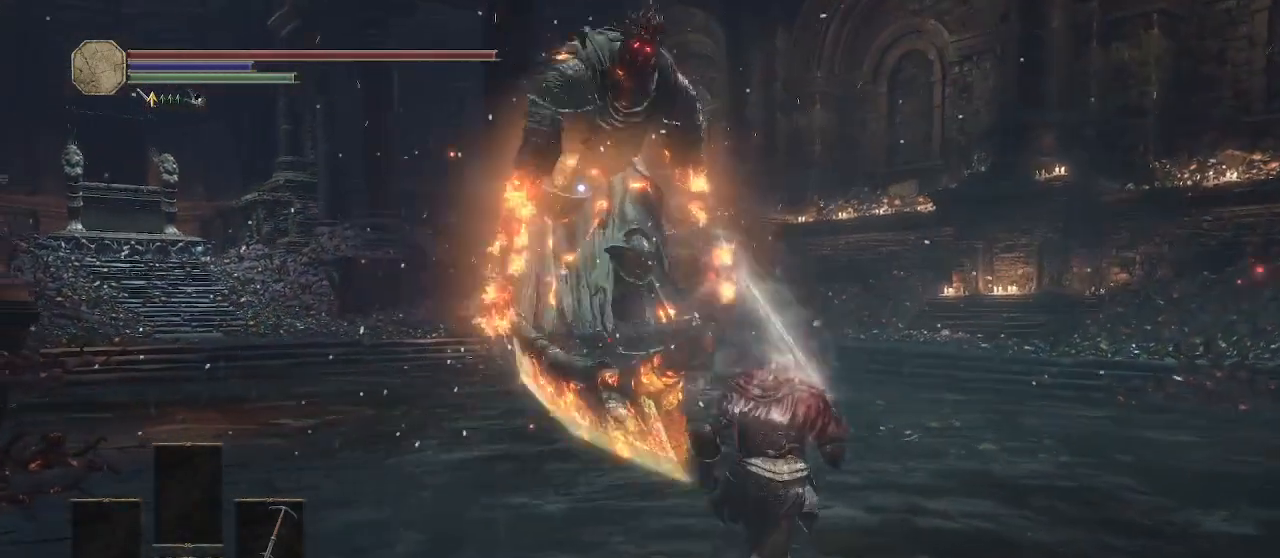
{"buttons": [], "left_stick": "up-right", "right_stick": "center", "button_events": []}
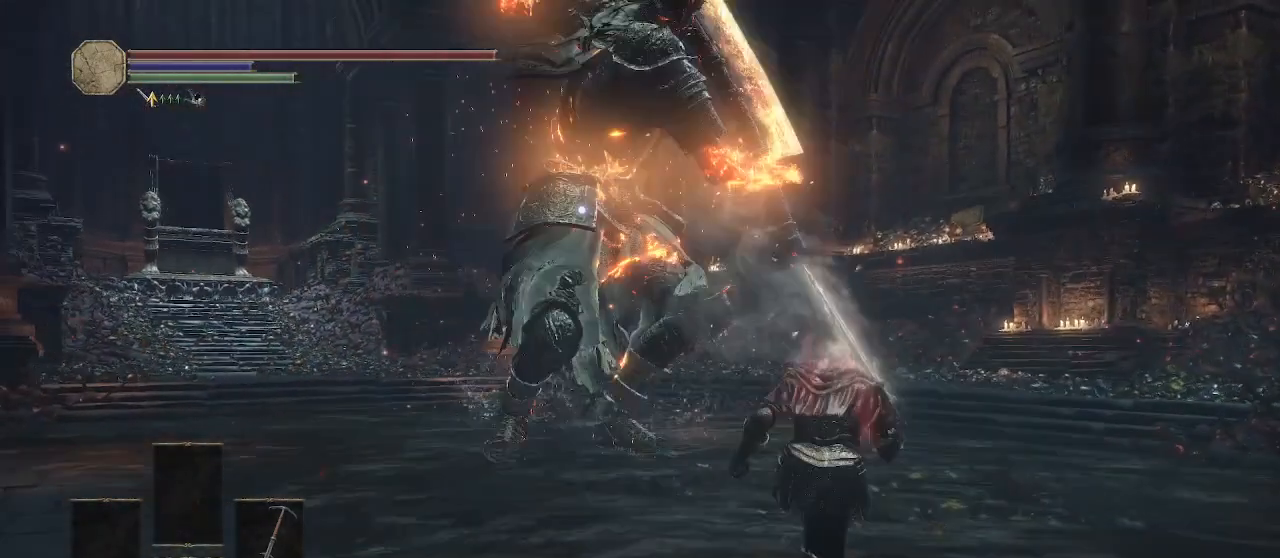
{"buttons": [], "left_stick": "up-right", "right_stick": "center", "button_events": []}
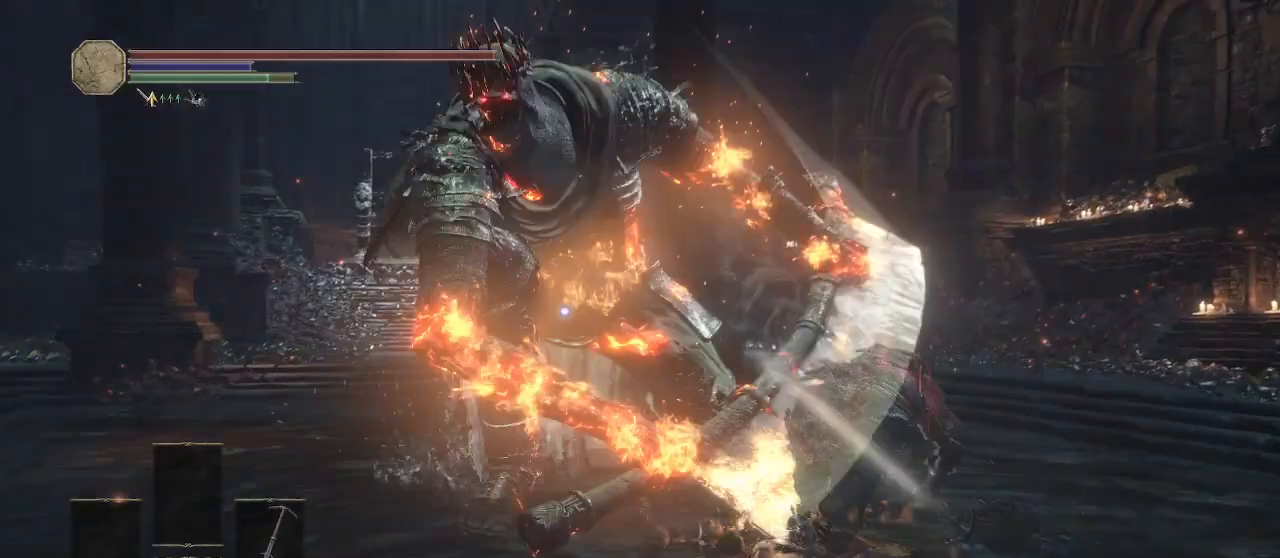
{"buttons": [], "left_stick": "up-right", "right_stick": "center", "button_events": [[150, "B", "down"], [233, "B", "up"]]}
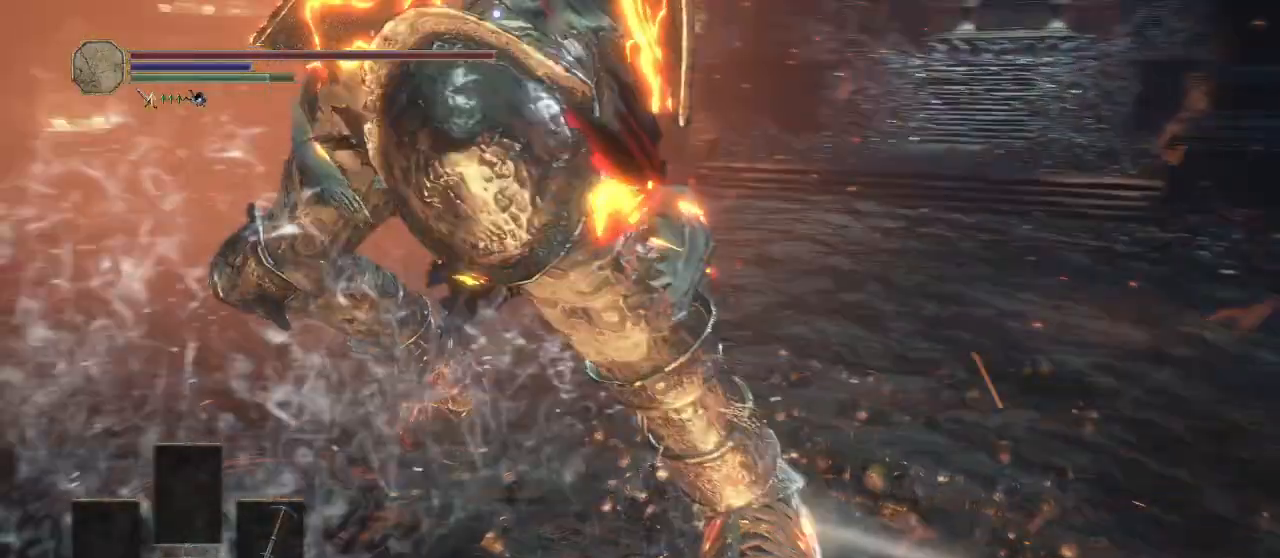
{"buttons": [], "left_stick": "up-right", "right_stick": "center", "button_events": []}
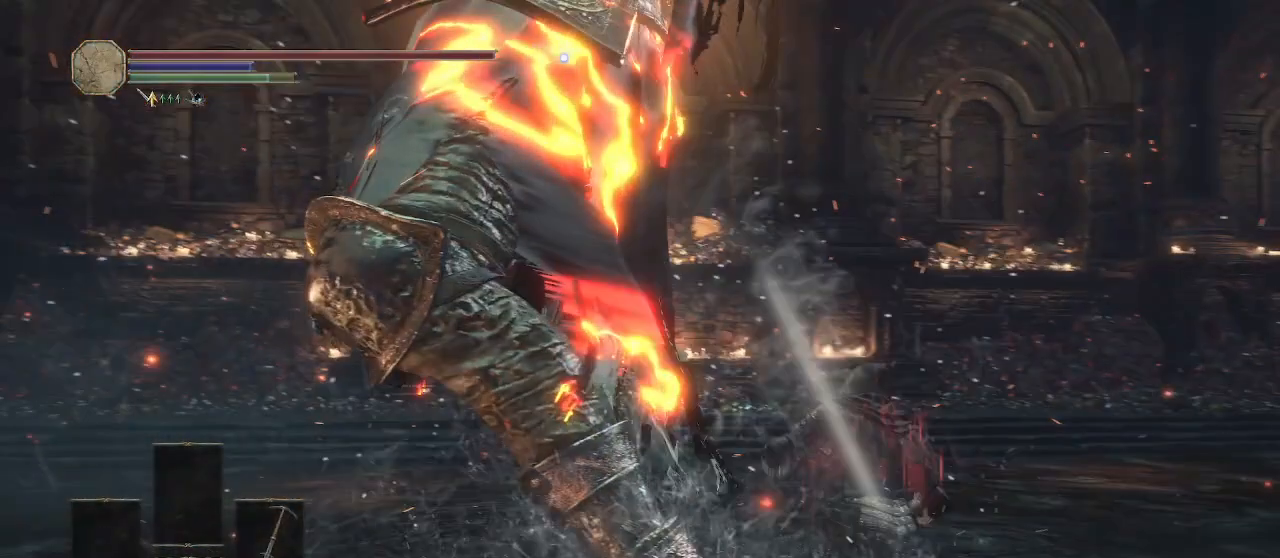
{"buttons": [], "left_stick": "up-right", "right_stick": "center", "button_events": [[267, "B", "down"], [367, "B", "up"]]}
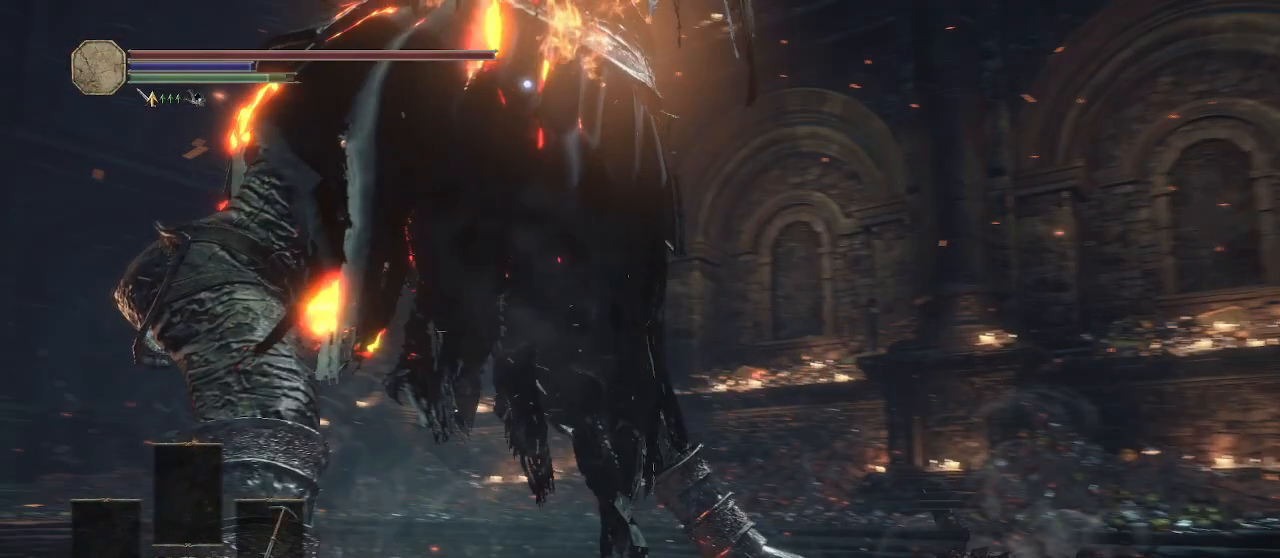
{"buttons": [], "left_stick": "up-right", "right_stick": "center", "button_events": []}
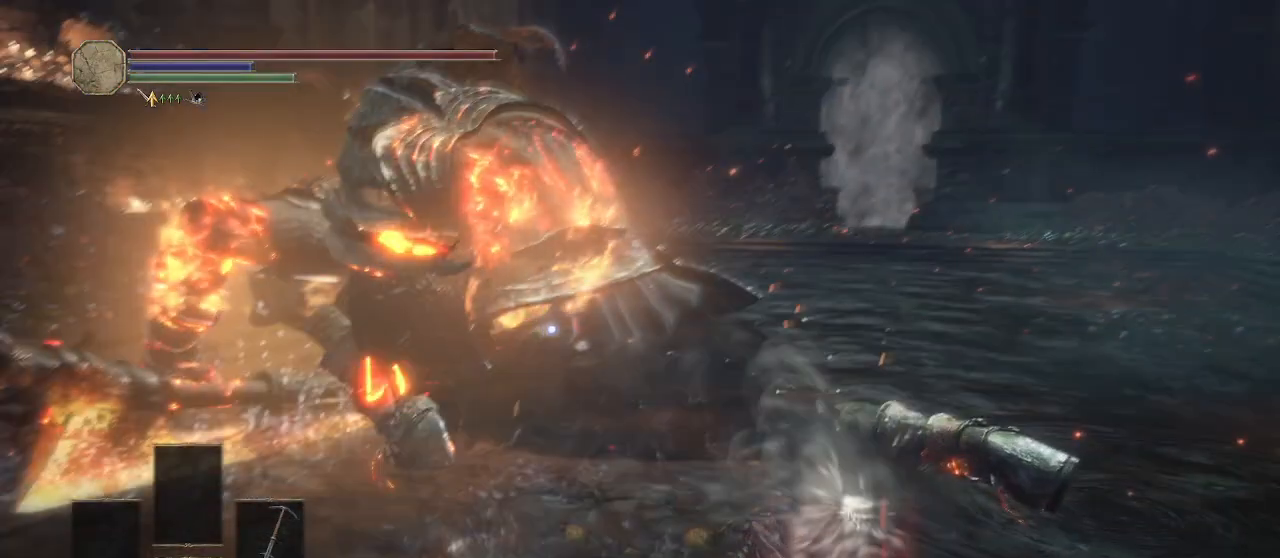
{"buttons": [], "left_stick": "down-right", "right_stick": "center", "button_events": []}
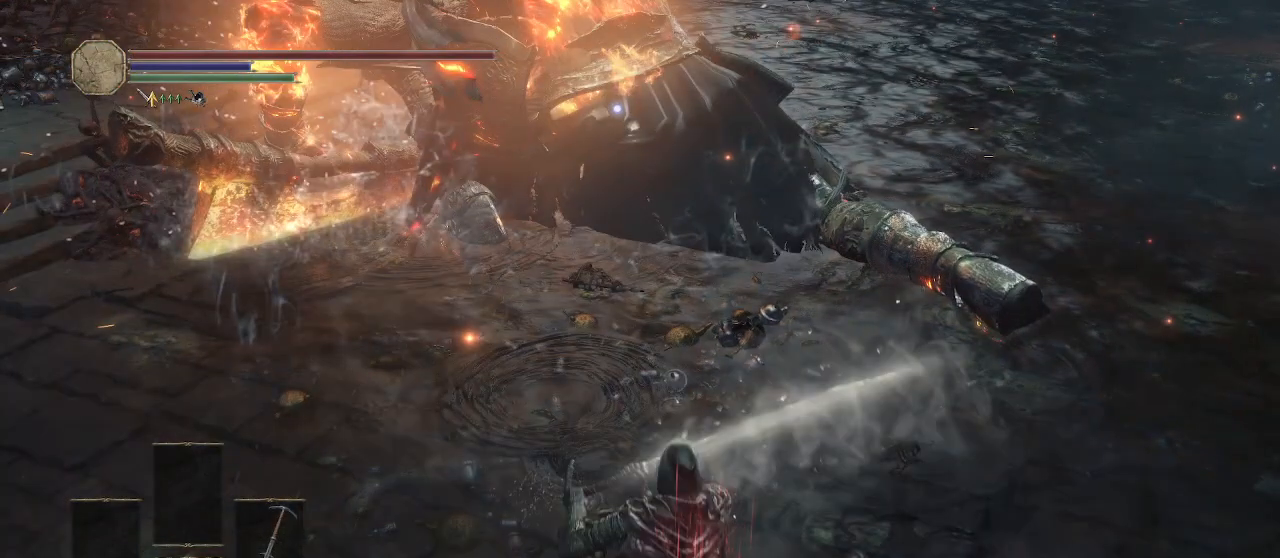
{"buttons": ["L2"], "left_stick": "up", "right_stick": "center", "button_events": [[317, "L2", "down"]]}
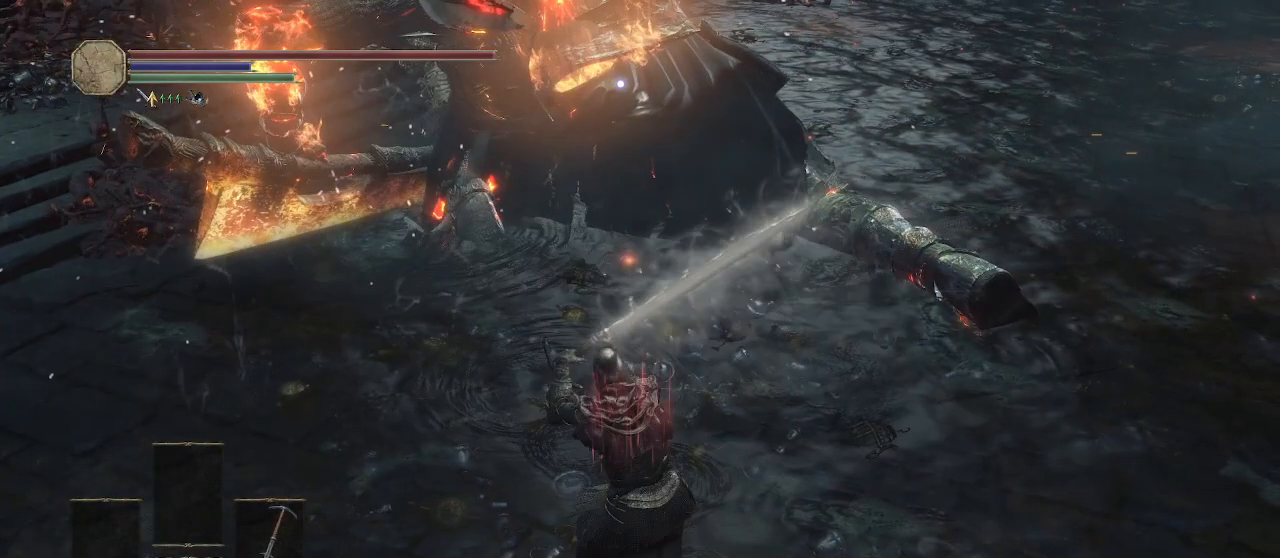
{"buttons": ["L2"], "left_stick": "up", "right_stick": "center", "button_events": []}
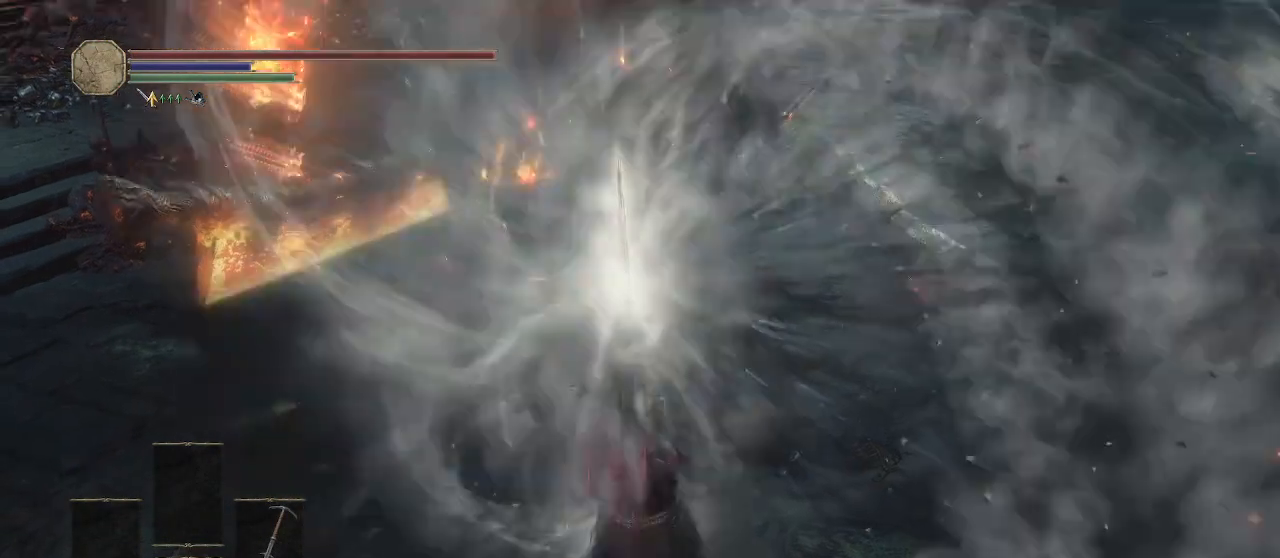
{"buttons": ["L2"], "left_stick": "up", "right_stick": "center", "button_events": []}
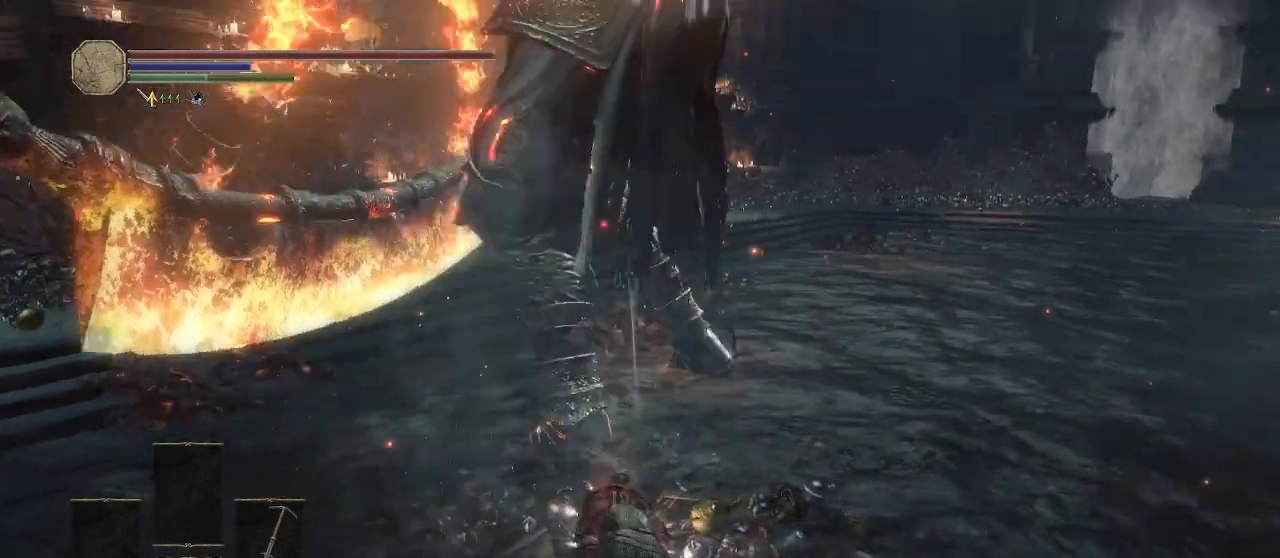
{"buttons": ["L2"], "left_stick": "up", "right_stick": "center", "button_events": []}
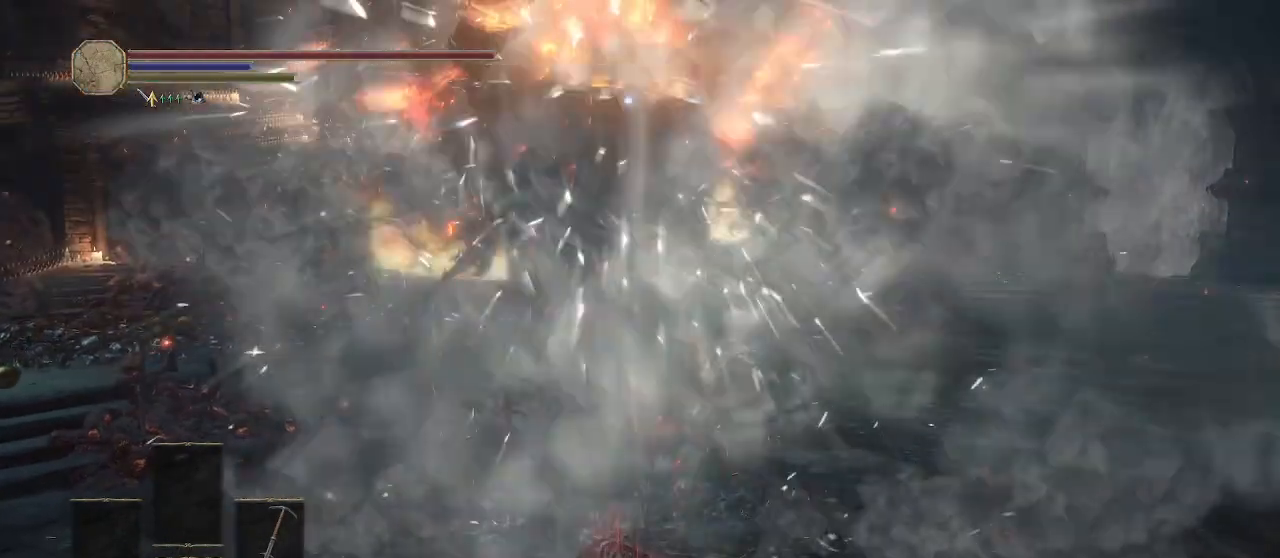
{"buttons": ["L2"], "left_stick": "up", "right_stick": "center", "button_events": []}
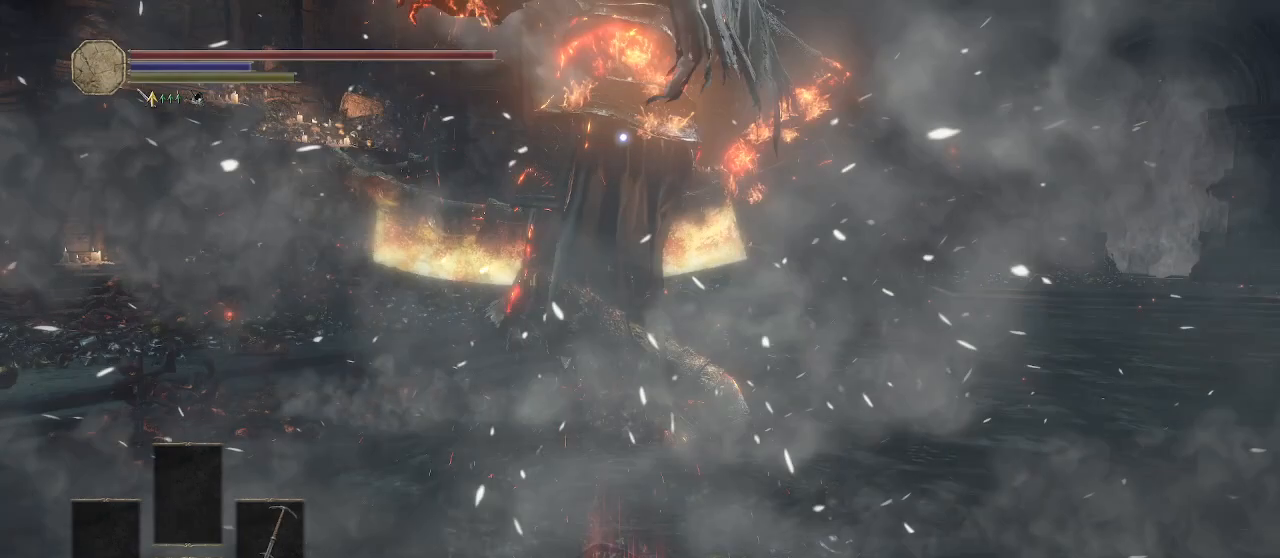
{"buttons": [], "left_stick": "down", "right_stick": "center", "button_events": [[250, "L2", "up"]]}
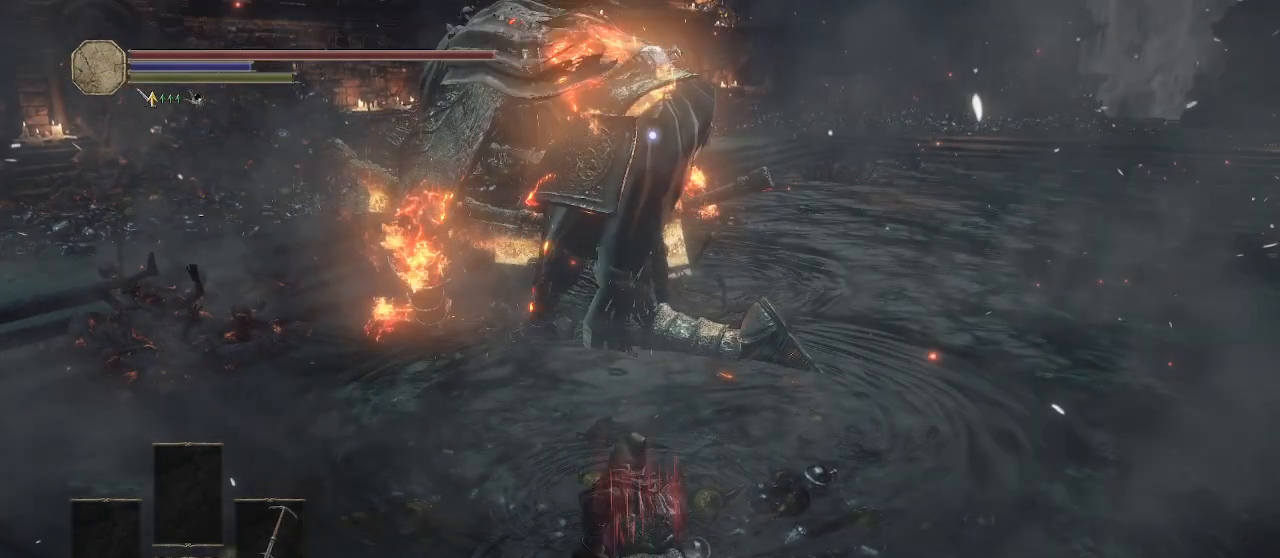
{"buttons": [], "left_stick": "down", "right_stick": "center", "button_events": []}
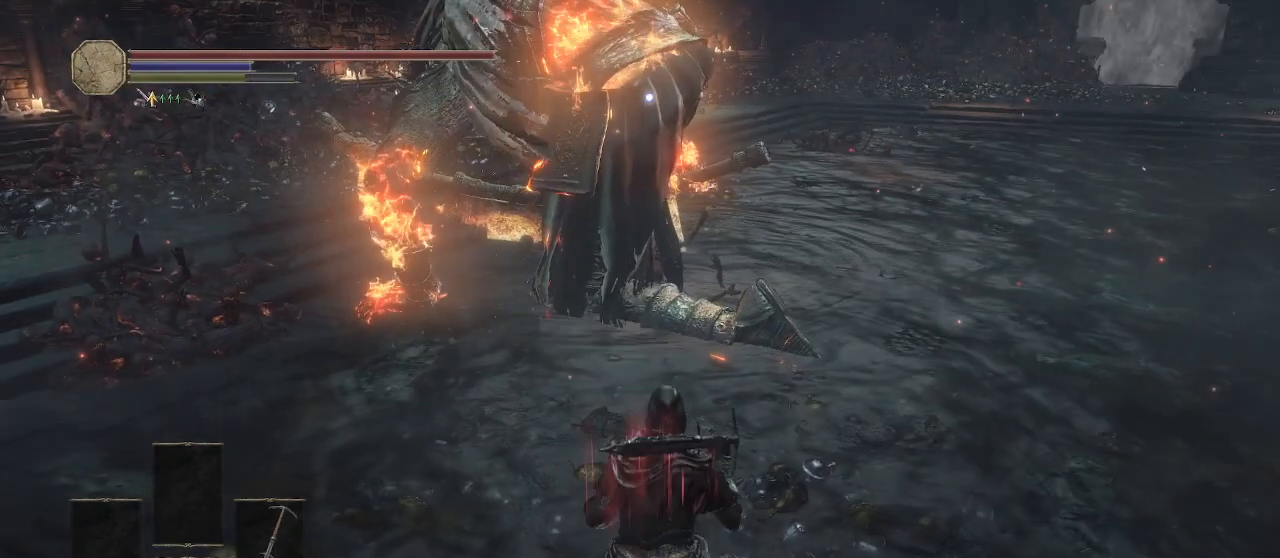
{"buttons": ["L2"], "left_stick": "down", "right_stick": "center", "button_events": [[500, "L2", "down"]]}
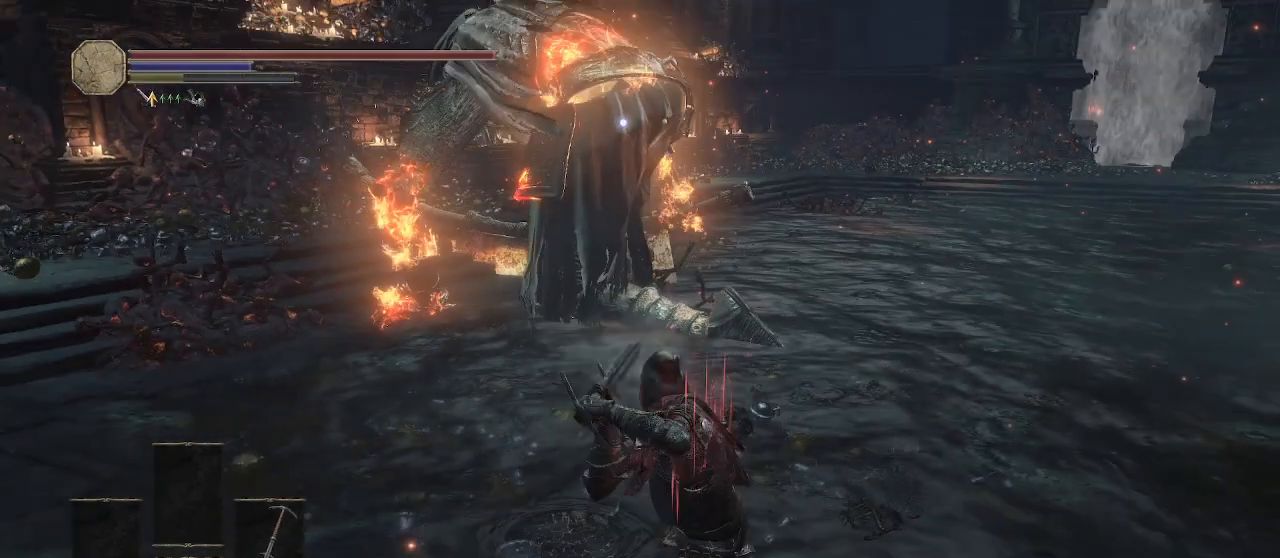
{"buttons": ["L2"], "left_stick": "down", "right_stick": "center", "button_events": []}
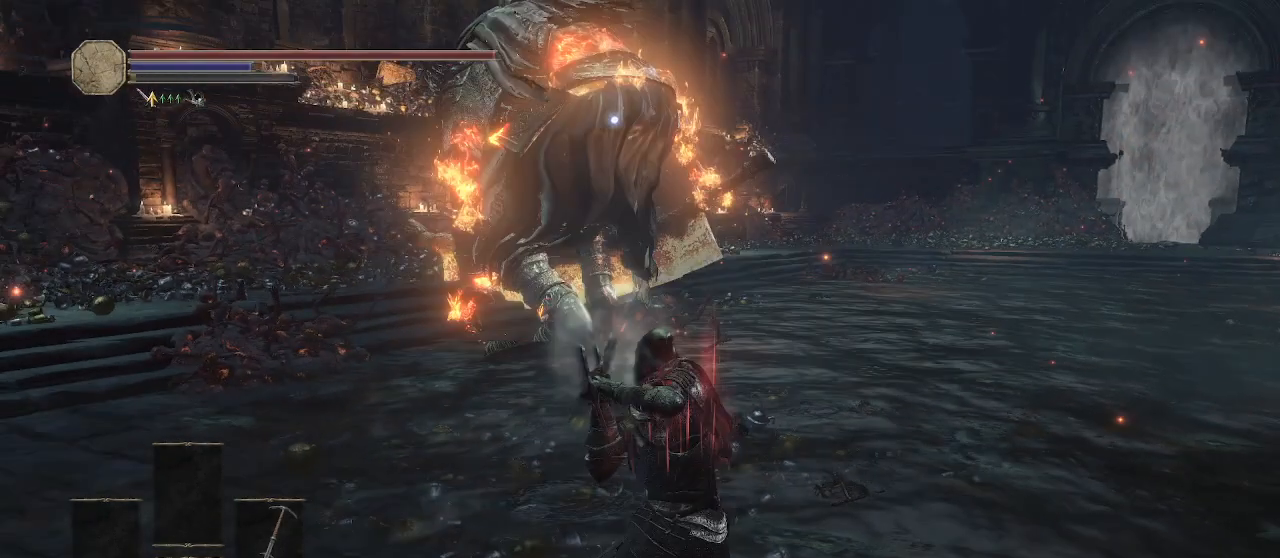
{"buttons": ["L2"], "left_stick": "down", "right_stick": "center", "button_events": []}
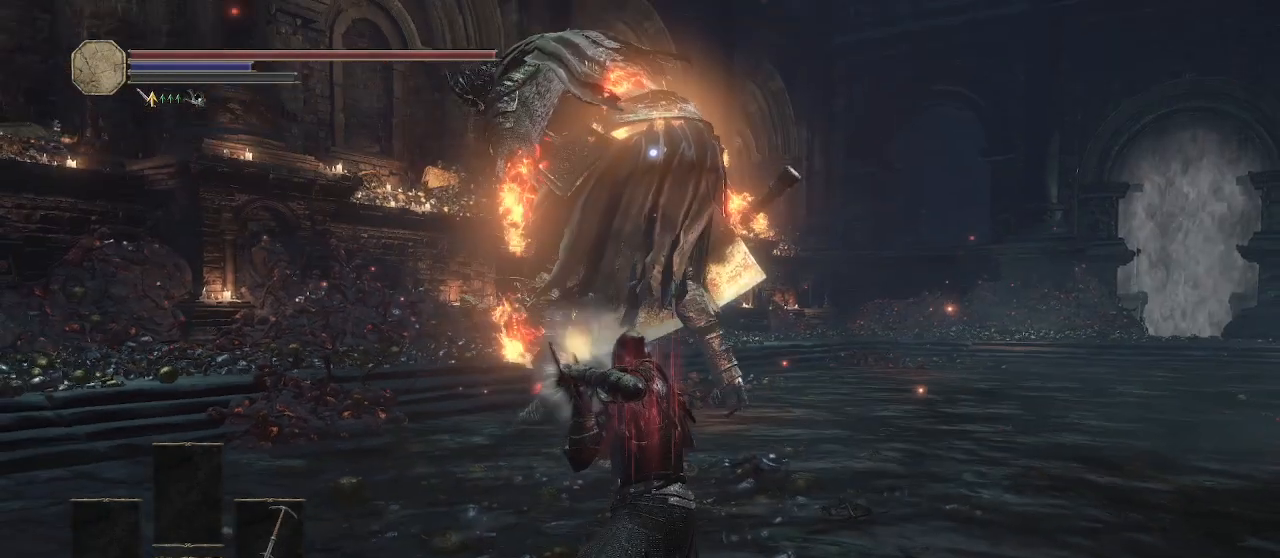
{"buttons": ["L2"], "left_stick": "center", "right_stick": "center", "button_events": []}
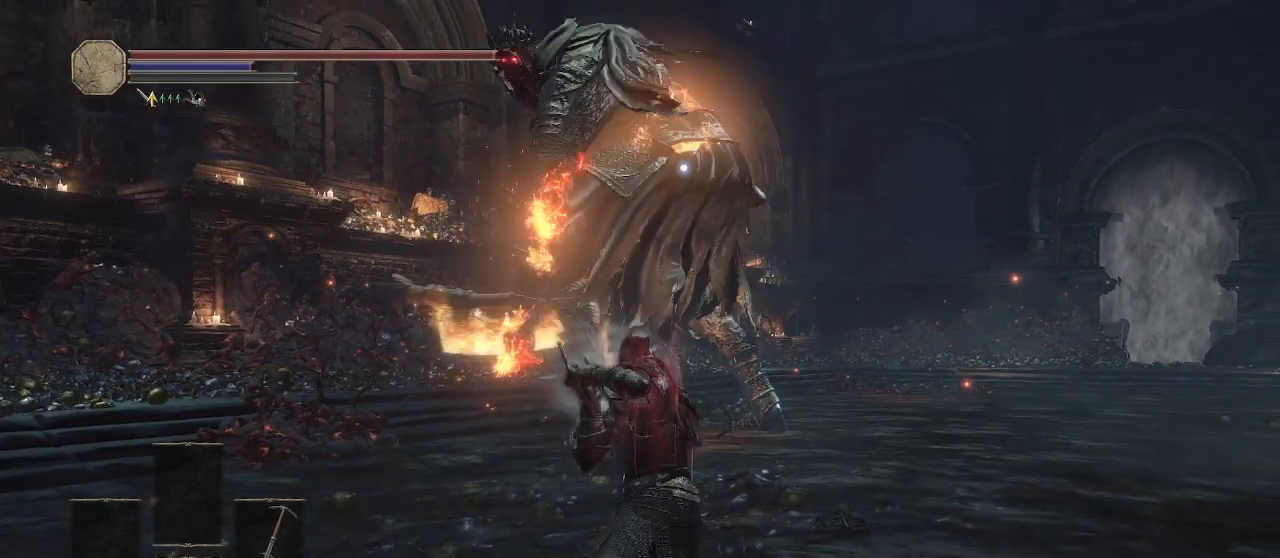
{"buttons": ["L2"], "left_stick": "center", "right_stick": "center", "button_events": []}
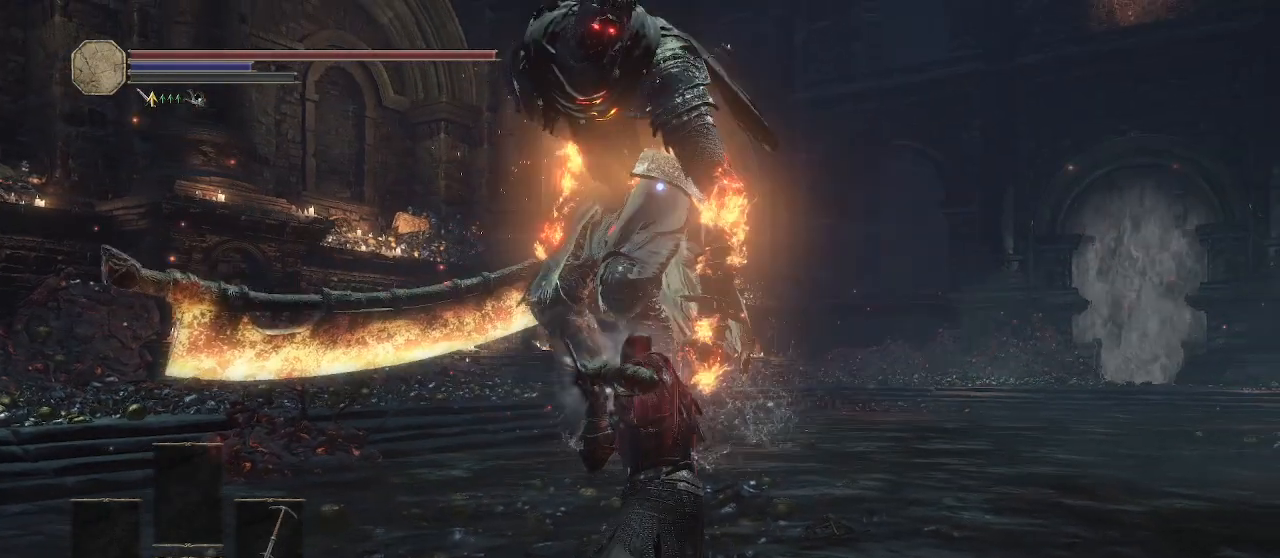
{"buttons": ["L2"], "left_stick": "center", "right_stick": "center", "button_events": []}
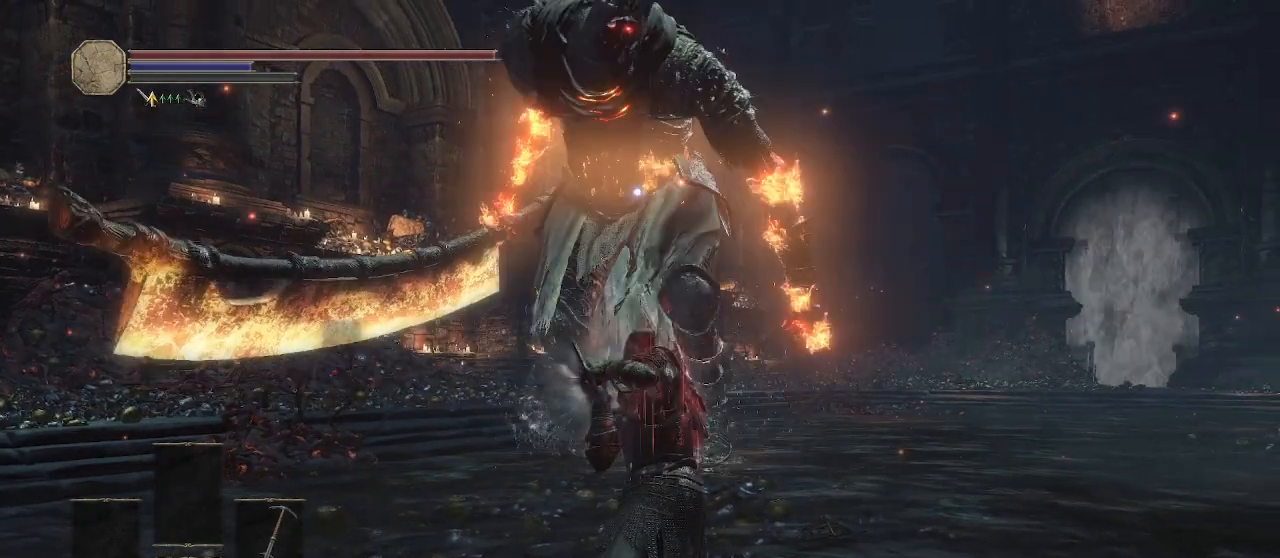
{"buttons": ["L2"], "left_stick": "center", "right_stick": "center", "button_events": []}
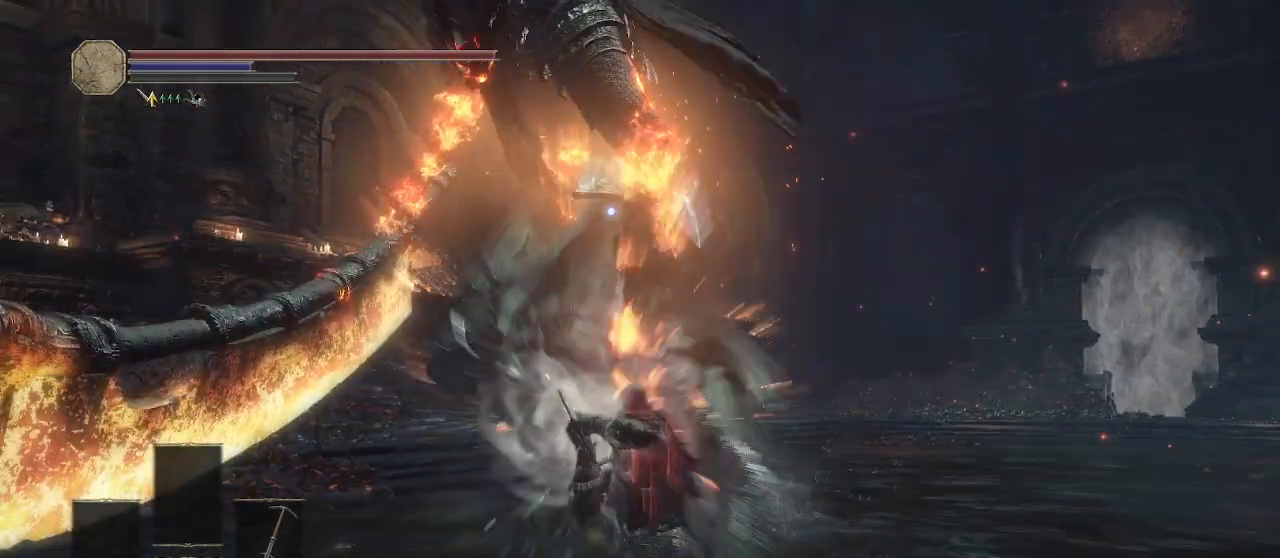
{"buttons": ["L2"], "left_stick": "center", "right_stick": "center", "button_events": []}
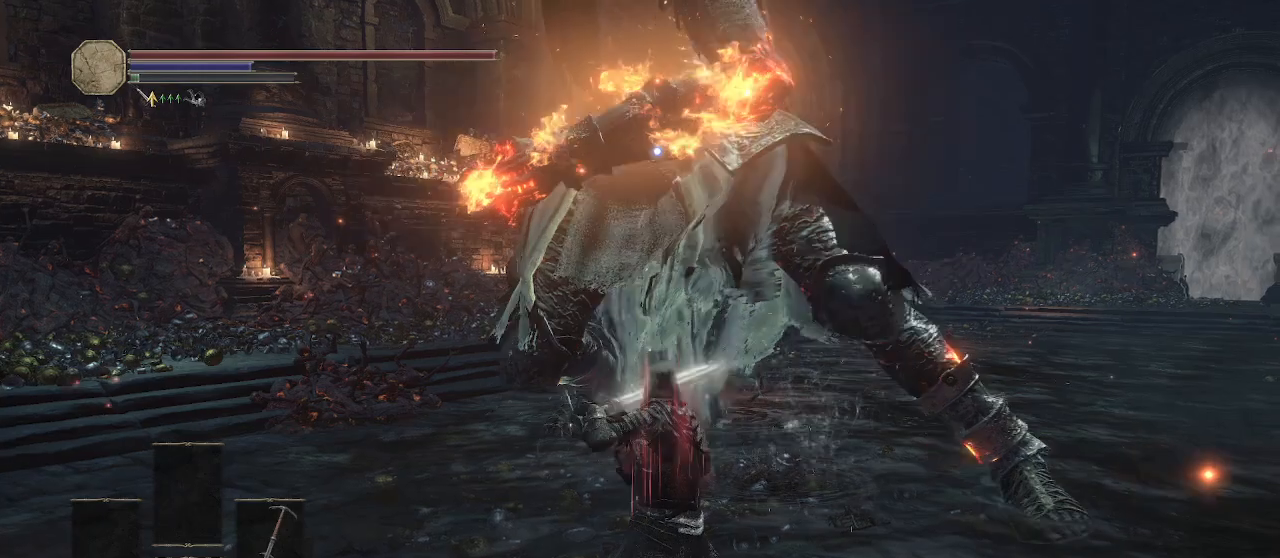
{"buttons": [], "left_stick": "center", "right_stick": "center", "button_events": [[383, "L2", "up"]]}
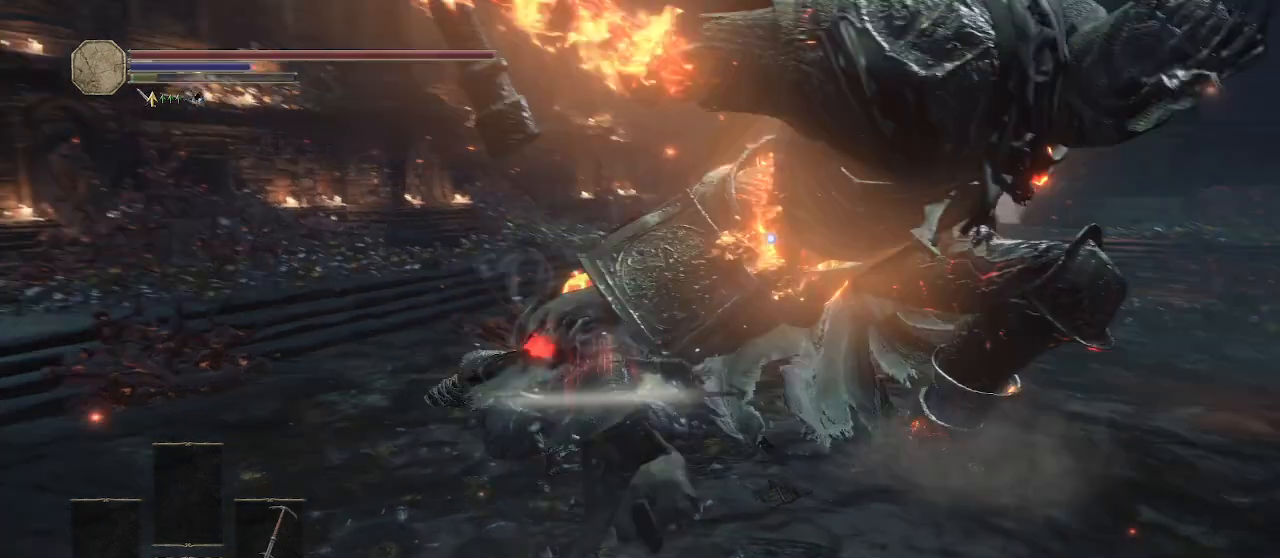
{"buttons": [], "left_stick": "up", "right_stick": "center", "button_events": []}
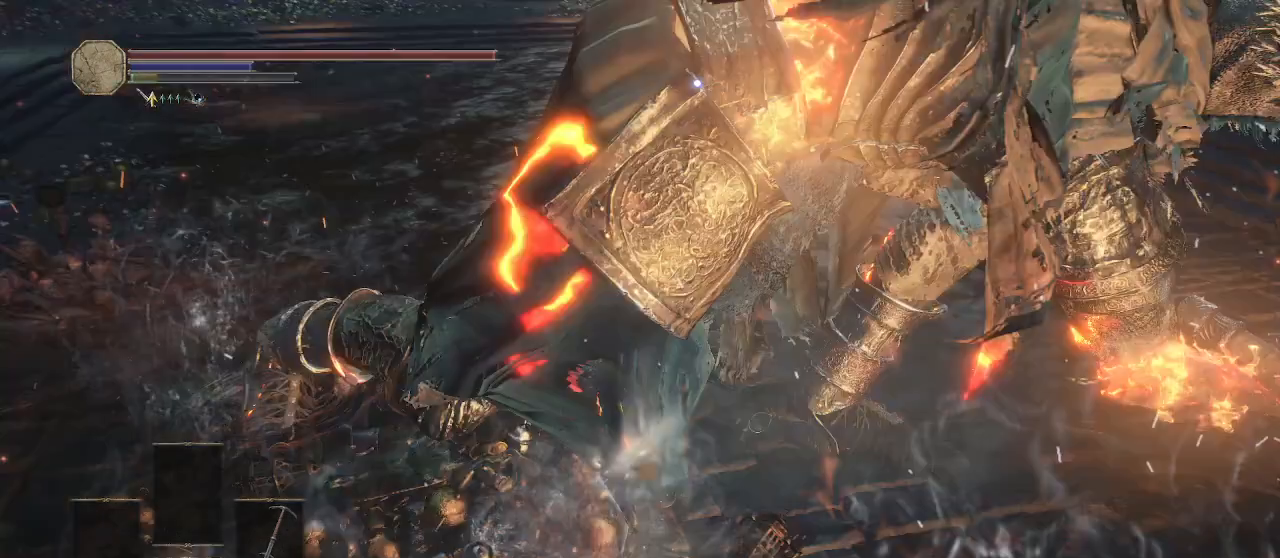
{"buttons": [], "left_stick": "up-left", "right_stick": "center", "button_events": []}
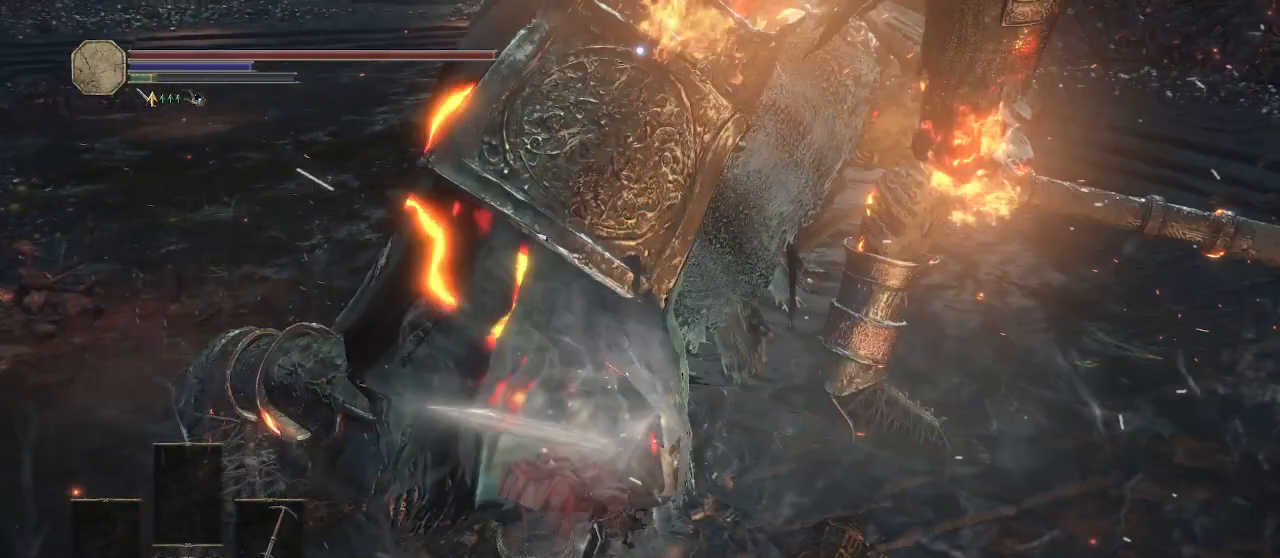
{"buttons": [], "left_stick": "left", "right_stick": "center", "button_events": []}